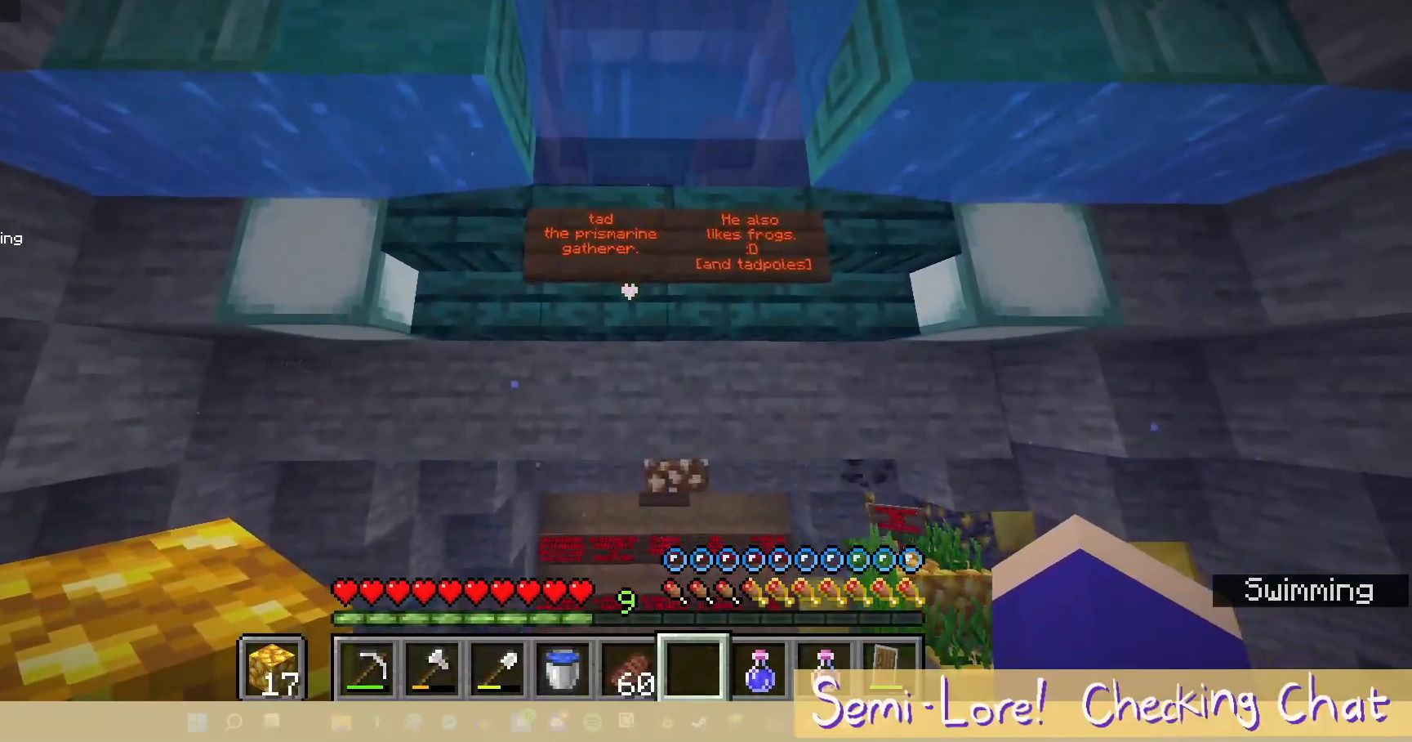
Gameplay with keyboard and mouse; each line is a JSON object with the keys and mouse buttons held at the frame after it. "events" lists presses ("down") and releases ("up") of "a", "d", "s", "w", "mouse_left" and "mouse_right" between this image and that frame as [ms after this image, input, new state], when the widget could be followed in between. "mouse_left", "mouse_right" = the "left", "right" buttons of the "mouse" list. No other keys are recorded. Fast repeated clicks can show as one long hold. Mouse movement is not recorded.
{"keys": ["w"], "mouse": [], "events": [[467, "w", "down"]]}
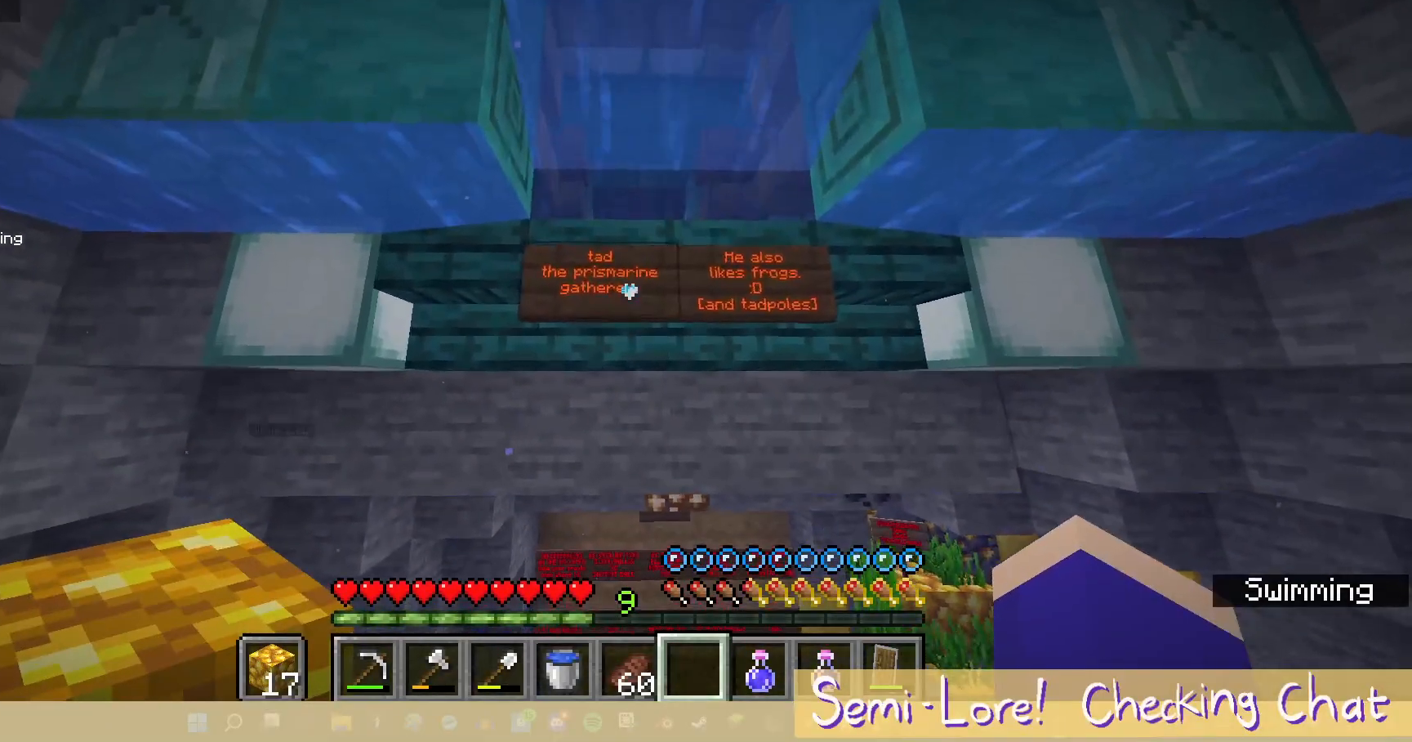
{"keys": ["w"], "mouse": [], "events": []}
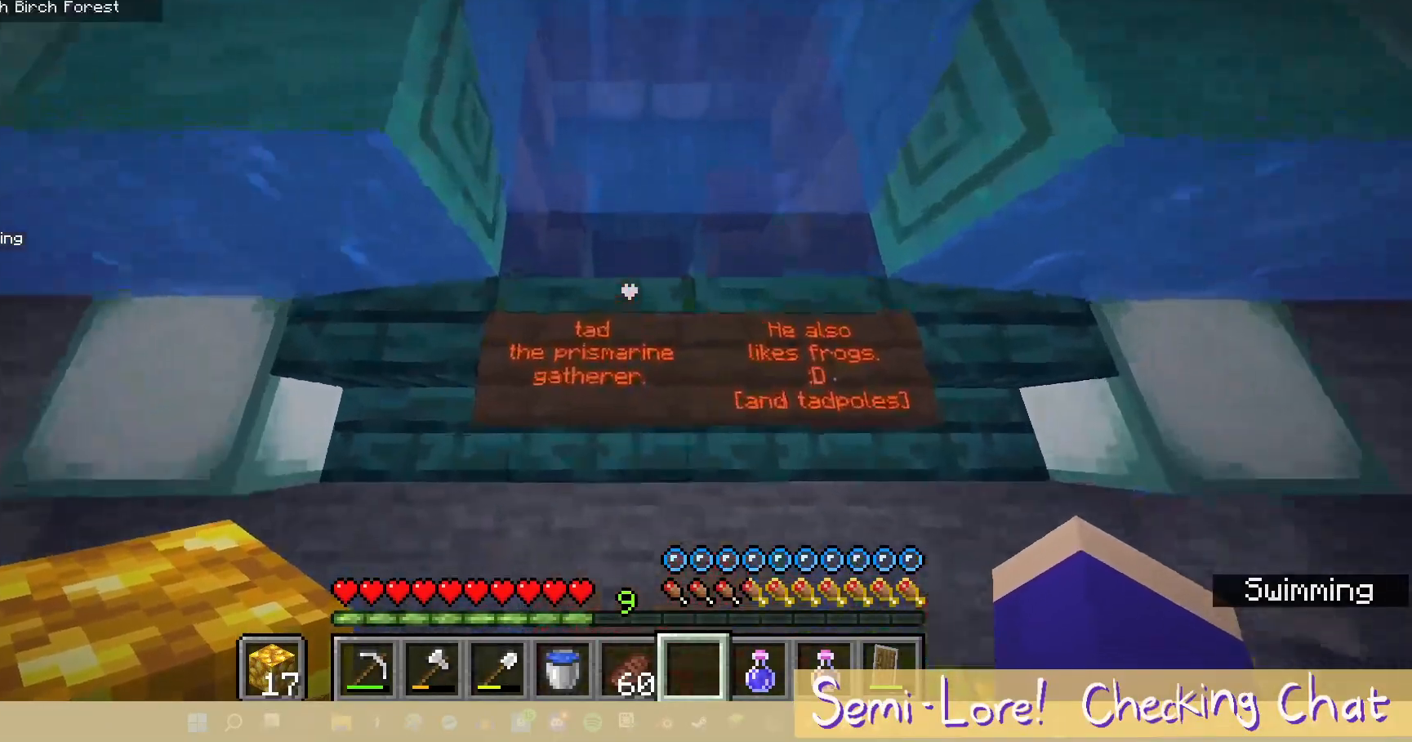
{"keys": ["w"], "mouse": [], "events": []}
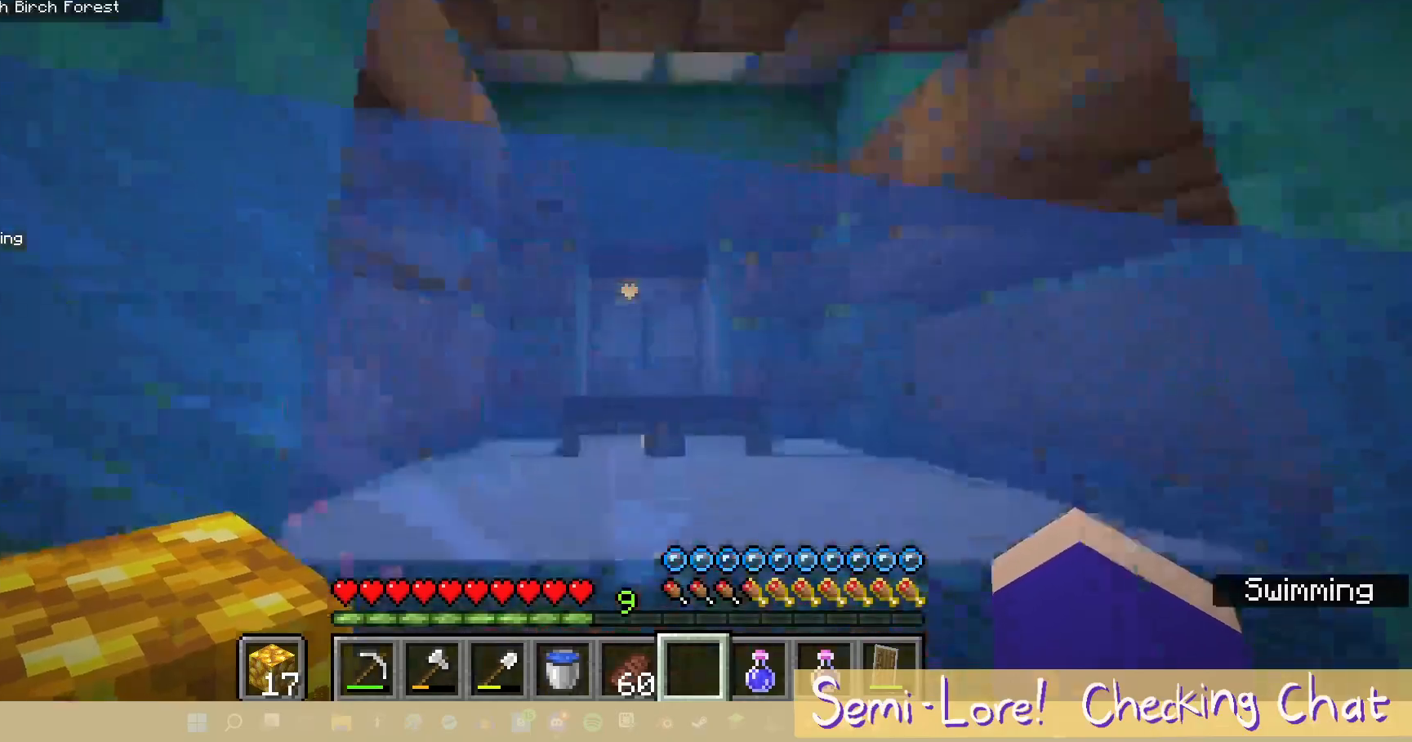
{"keys": ["w"], "mouse": [], "events": []}
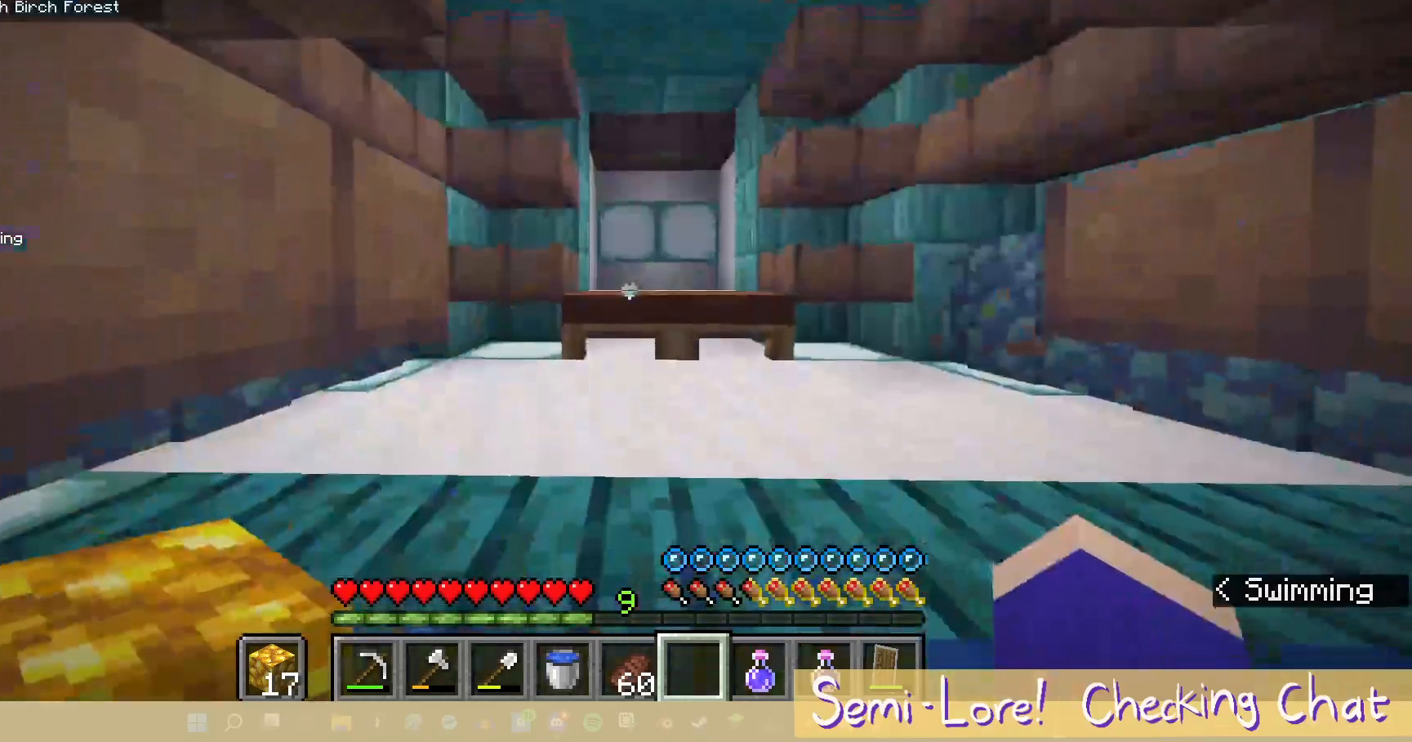
{"keys": ["s"], "mouse": [], "events": [[17, "w", "up"], [250, "s", "down"]]}
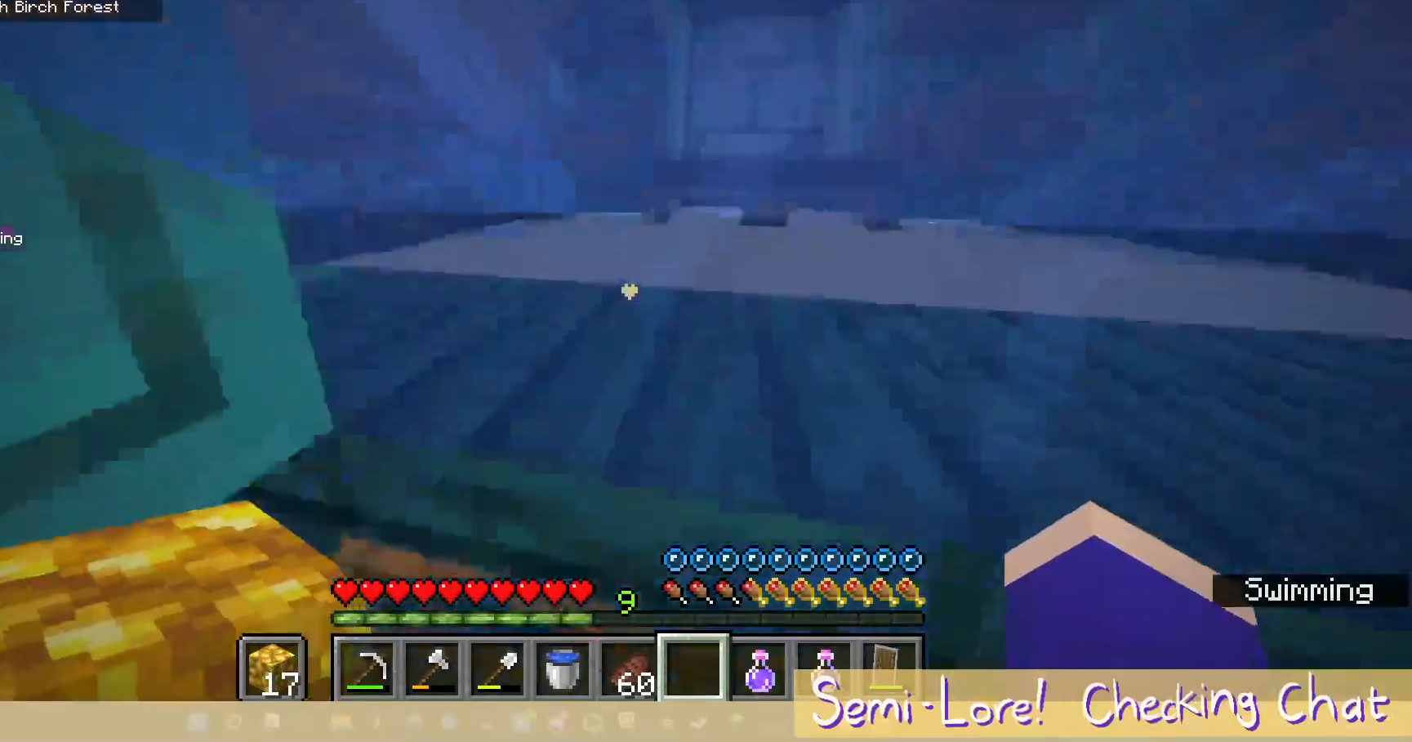
{"keys": ["a", "s"], "mouse": [], "events": [[133, "a", "down"]]}
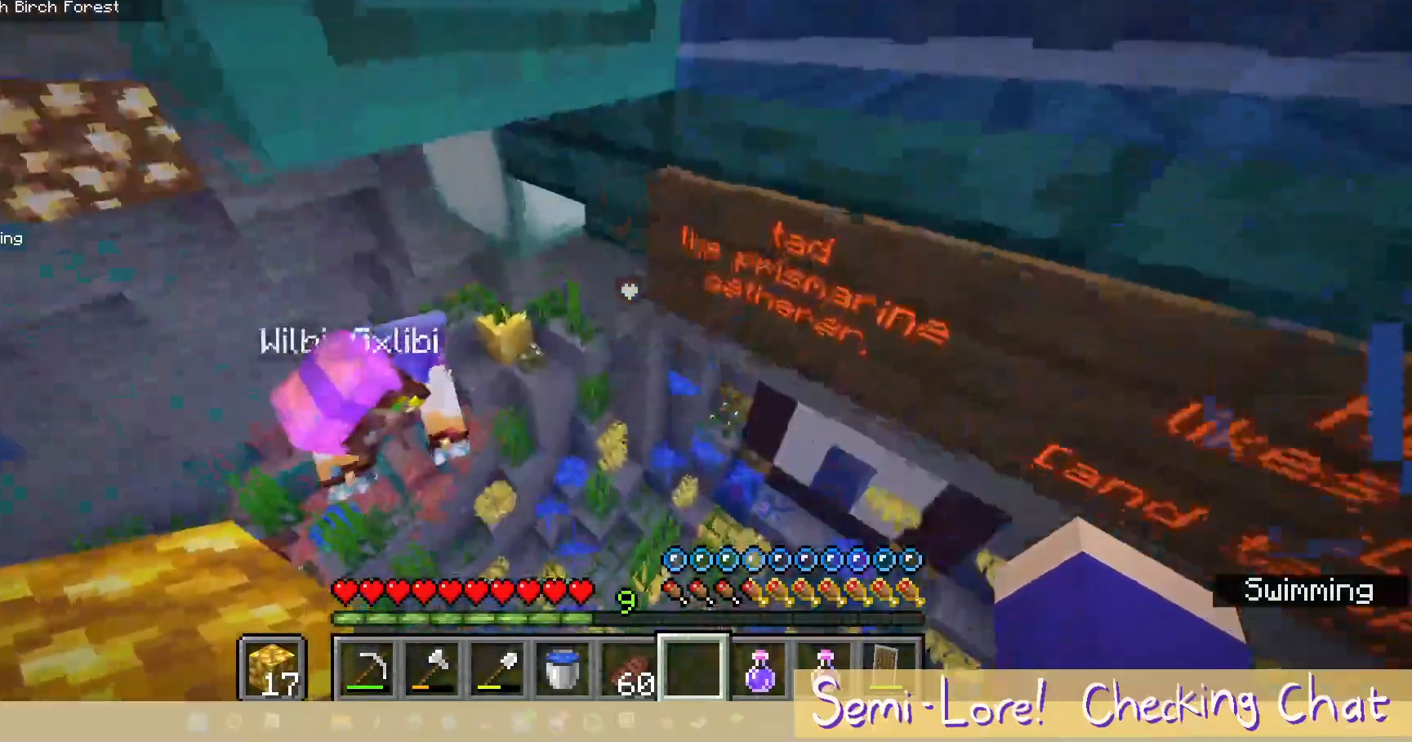
{"keys": ["a", "s"], "mouse": [], "events": []}
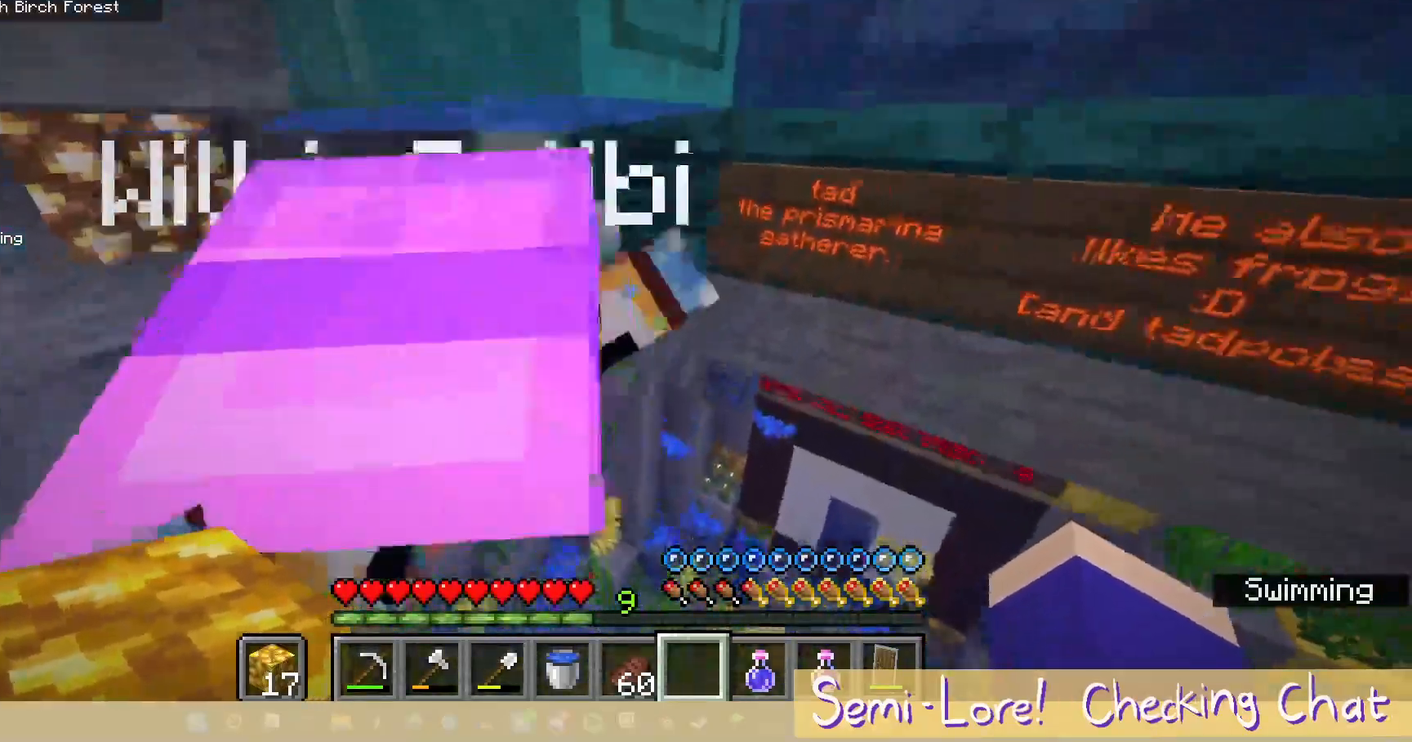
{"keys": ["a"], "mouse": [], "events": [[433, "s", "up"]]}
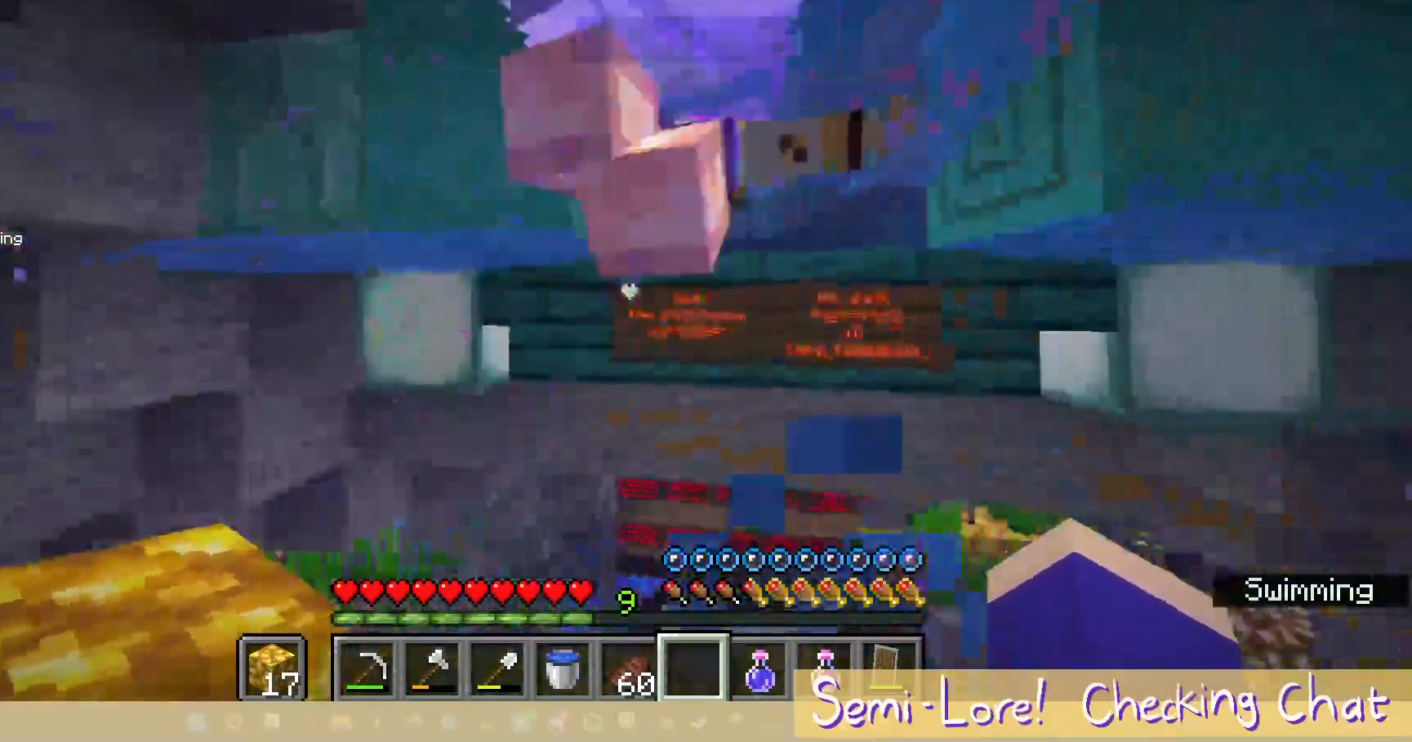
{"keys": ["w"], "mouse": [], "events": [[217, "w", "down"], [317, "a", "up"]]}
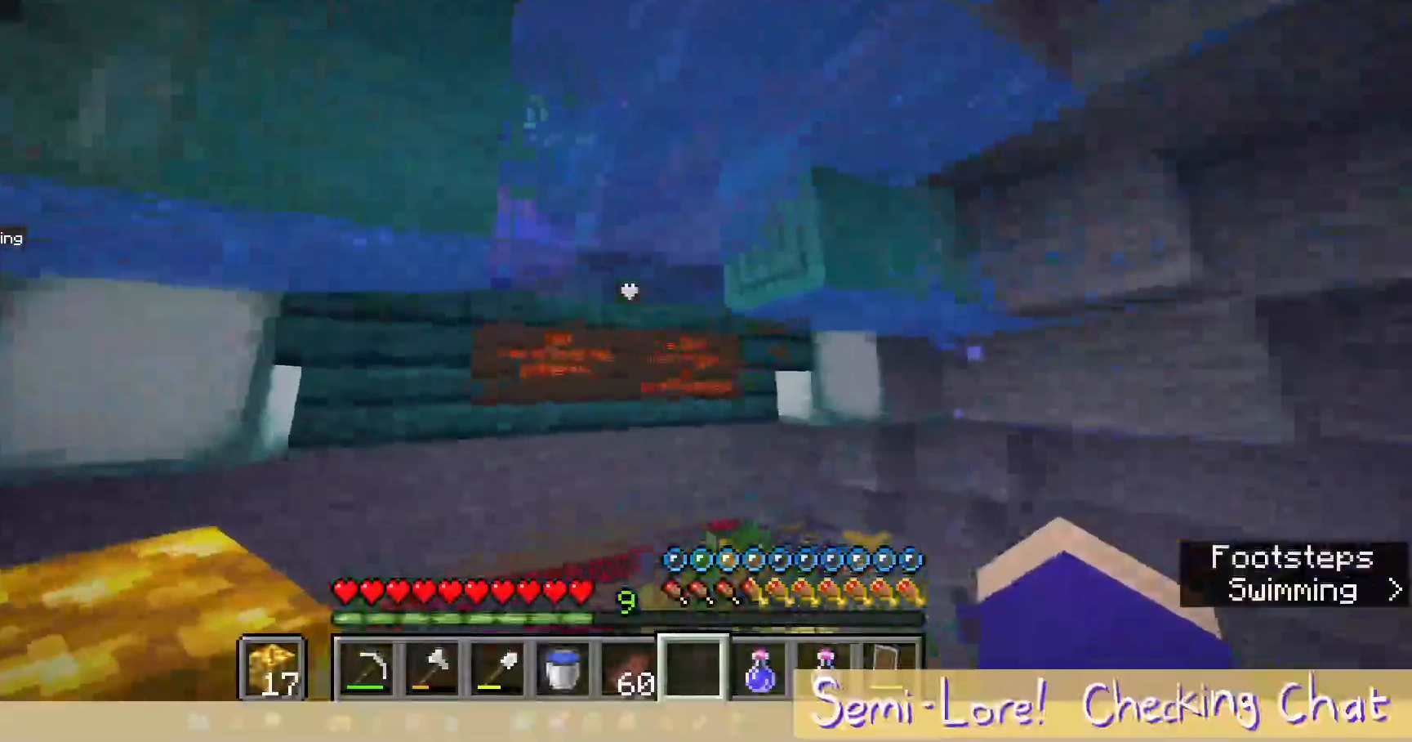
{"keys": ["w"], "mouse": [], "events": []}
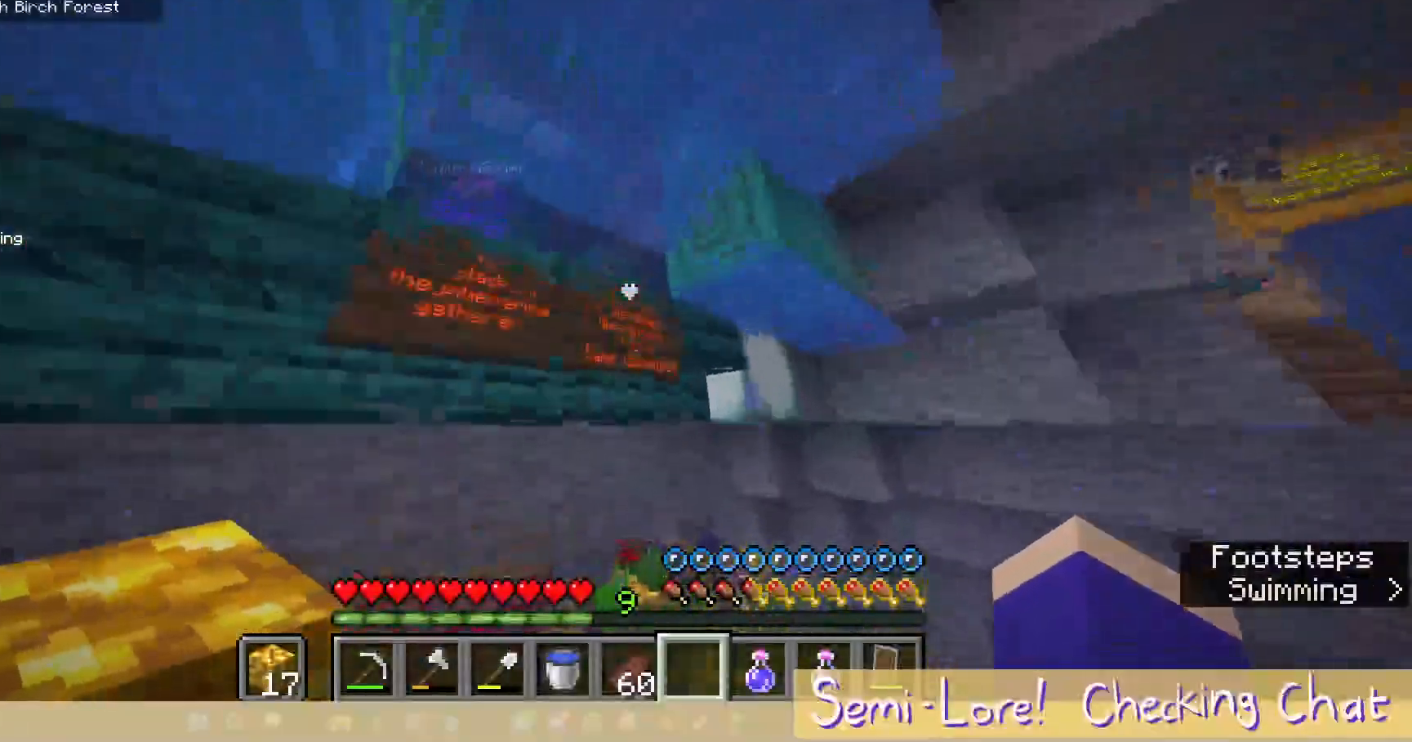
{"keys": ["w"], "mouse": [], "events": []}
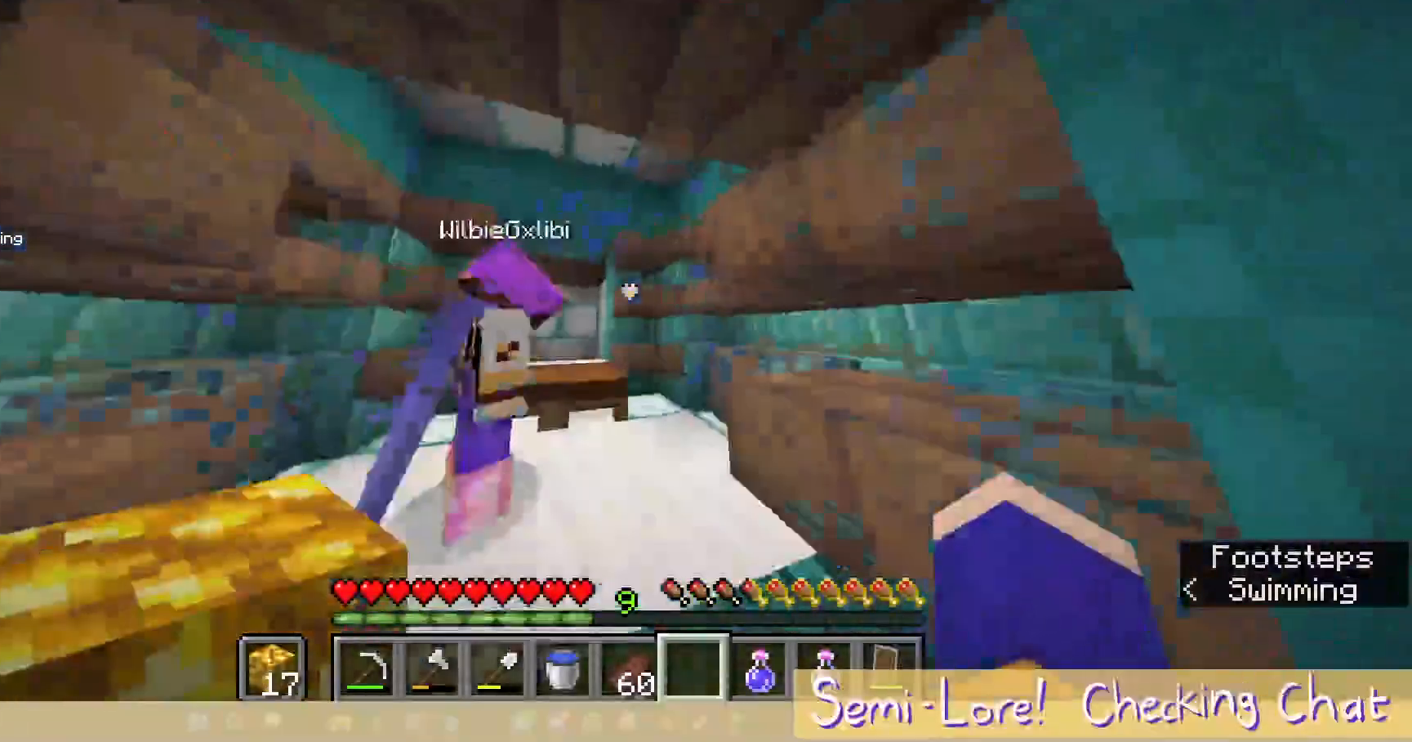
{"keys": [], "mouse": [], "events": [[367, "w", "up"]]}
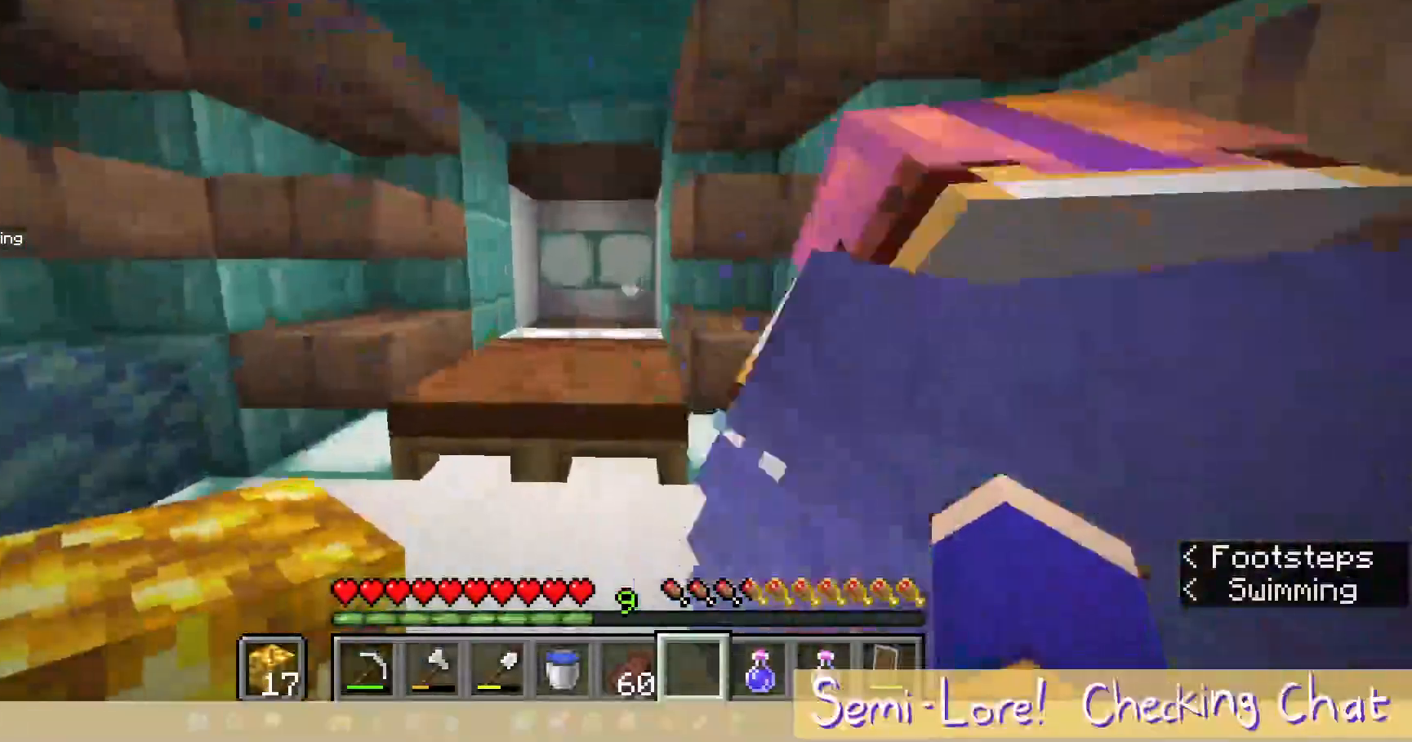
{"keys": ["a", "w"], "mouse": [], "events": [[200, "a", "down"], [350, "w", "down"]]}
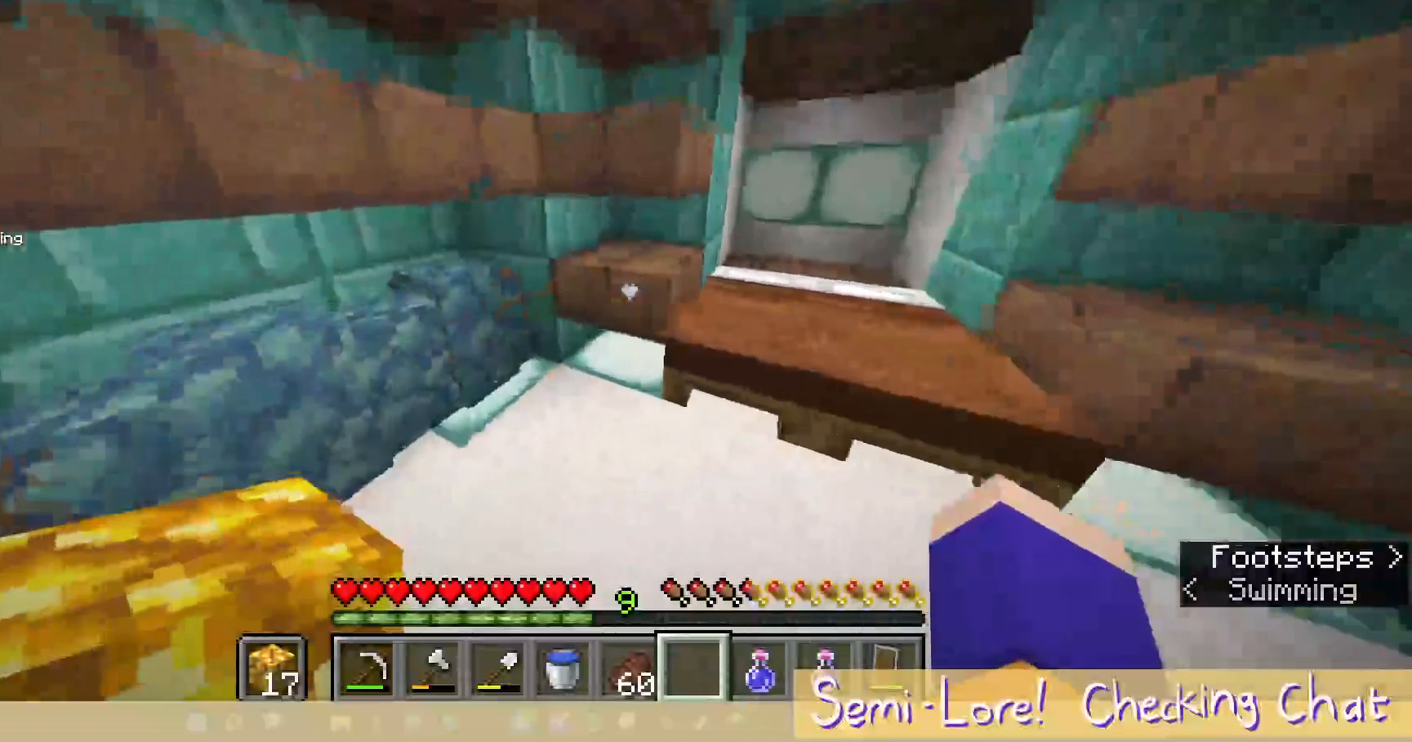
{"keys": ["w"], "mouse": []}
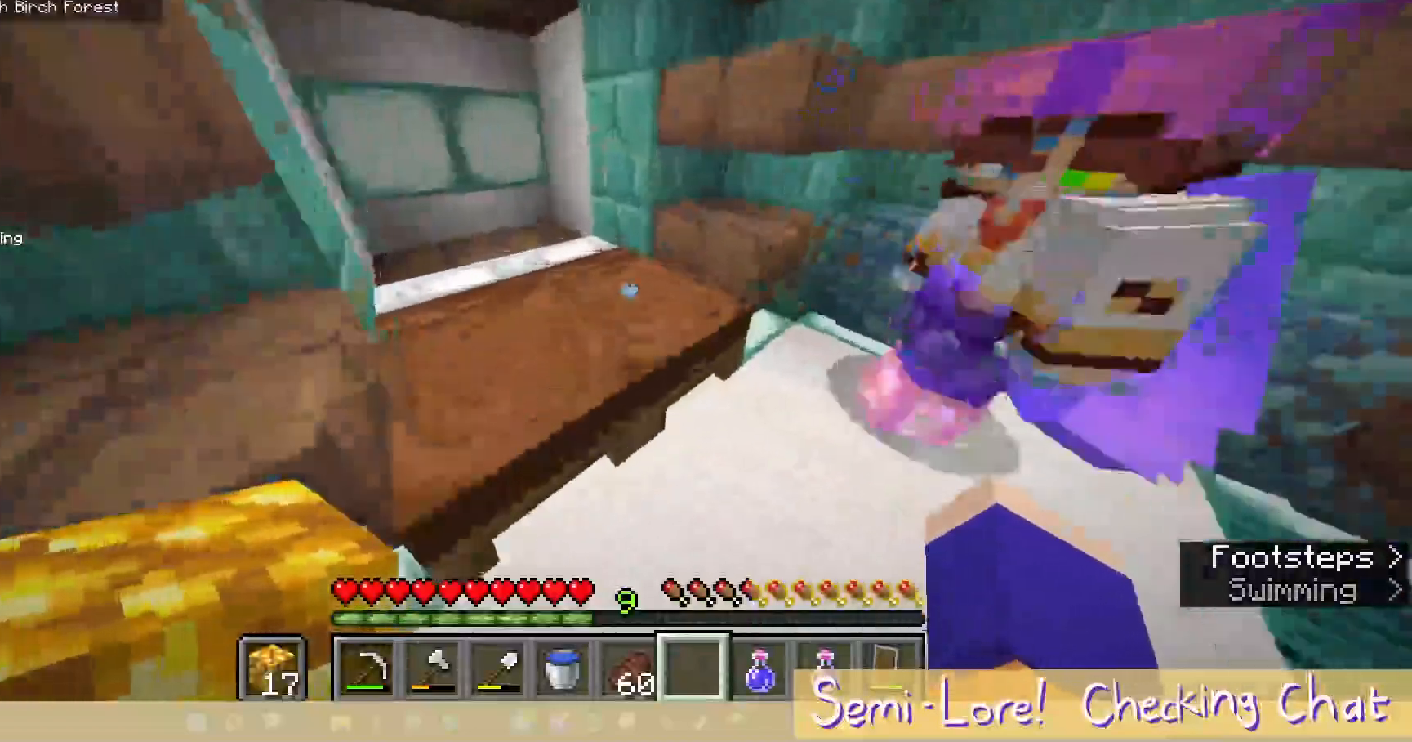
{"keys": ["a"], "mouse": [], "events": [[83, "w", "up"], [200, "w", "down"], [383, "a", "down"], [433, "w", "up"]]}
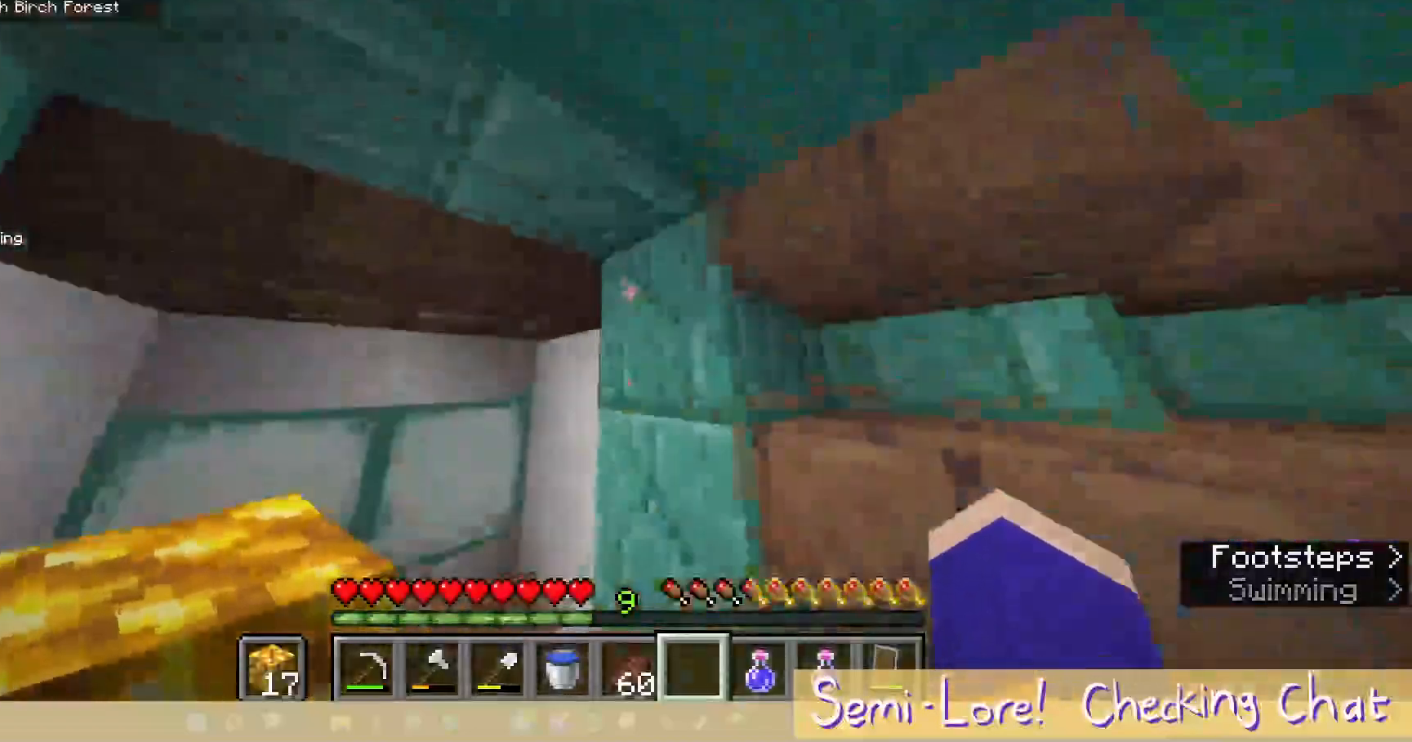
{"keys": [], "mouse": [], "events": [[83, "a", "up"]]}
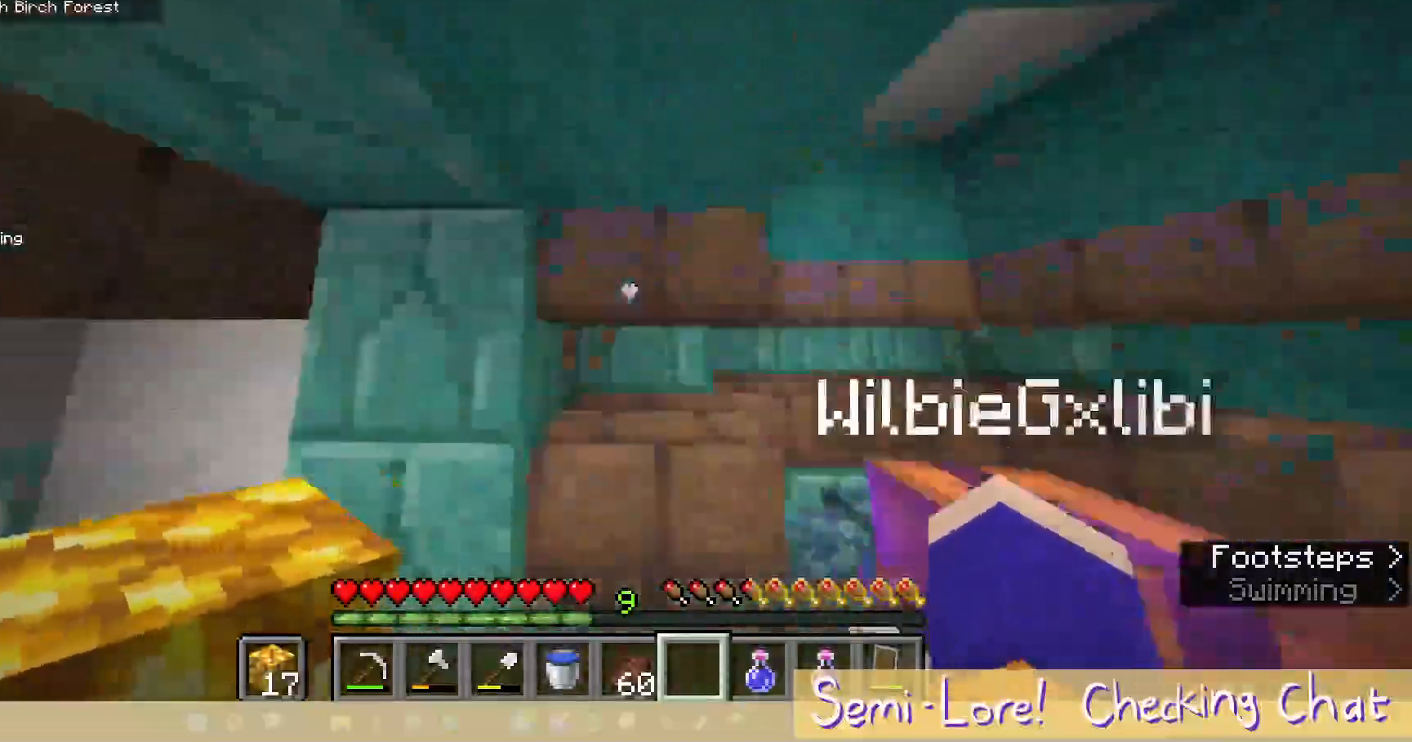
{"keys": [], "mouse": [], "events": []}
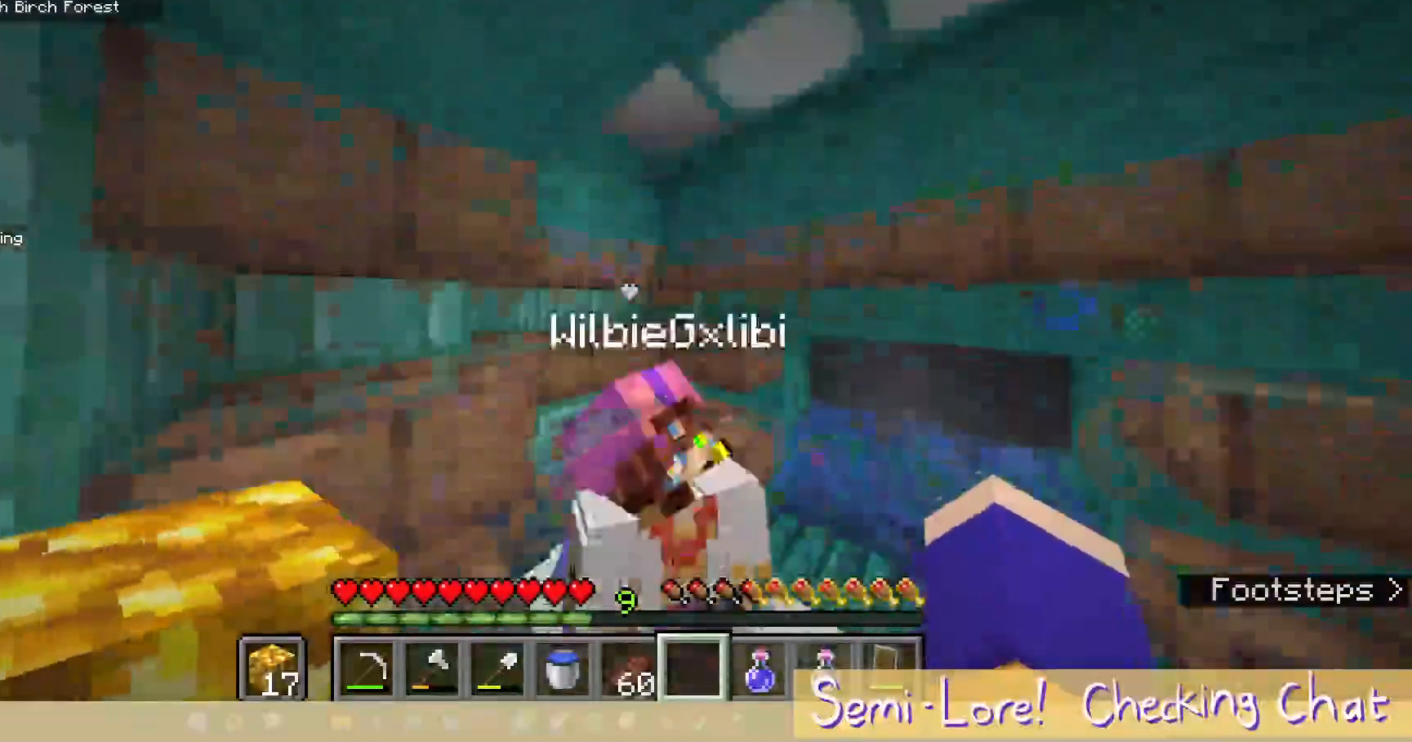
{"keys": [], "mouse": [], "events": []}
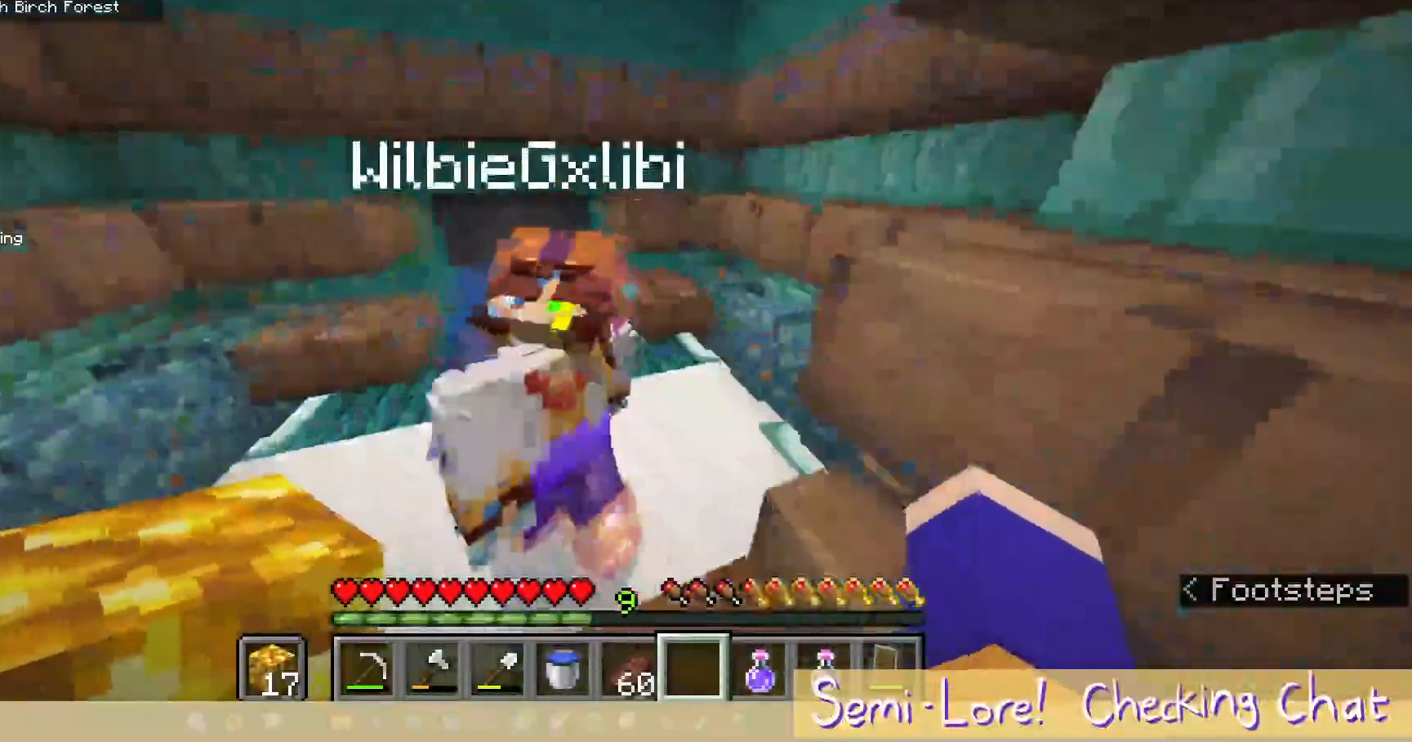
{"keys": [], "mouse": [], "events": []}
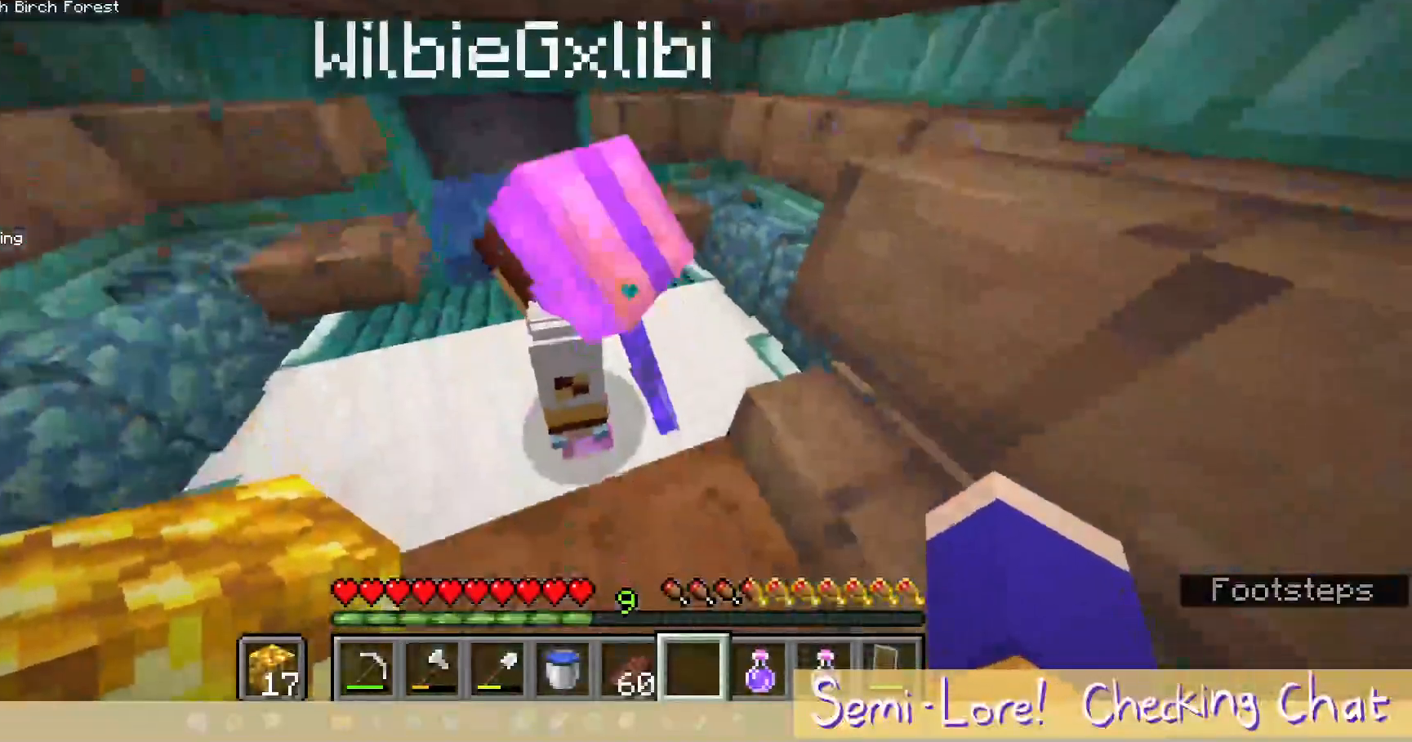
{"keys": [], "mouse": [], "events": [[267, "a", "down"], [417, "a", "up"]]}
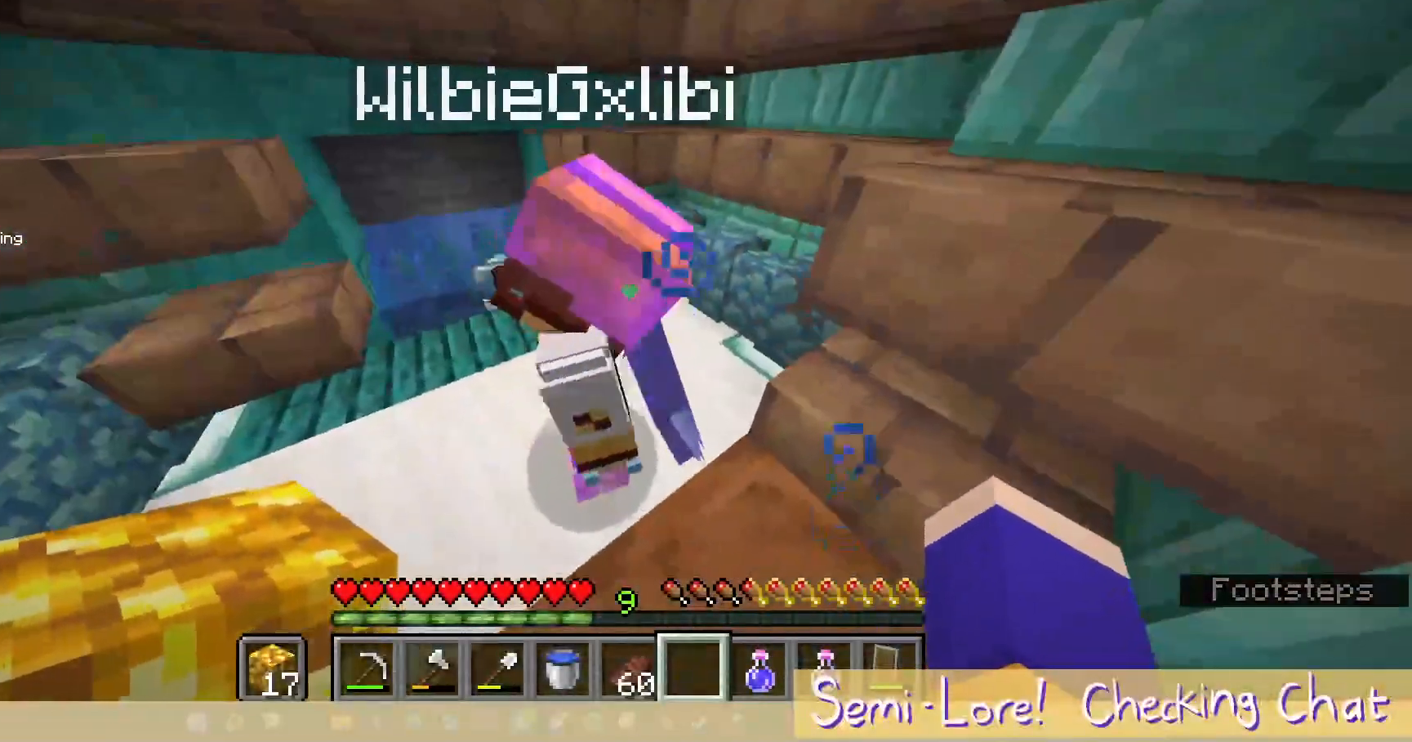
{"keys": [], "mouse": [], "events": []}
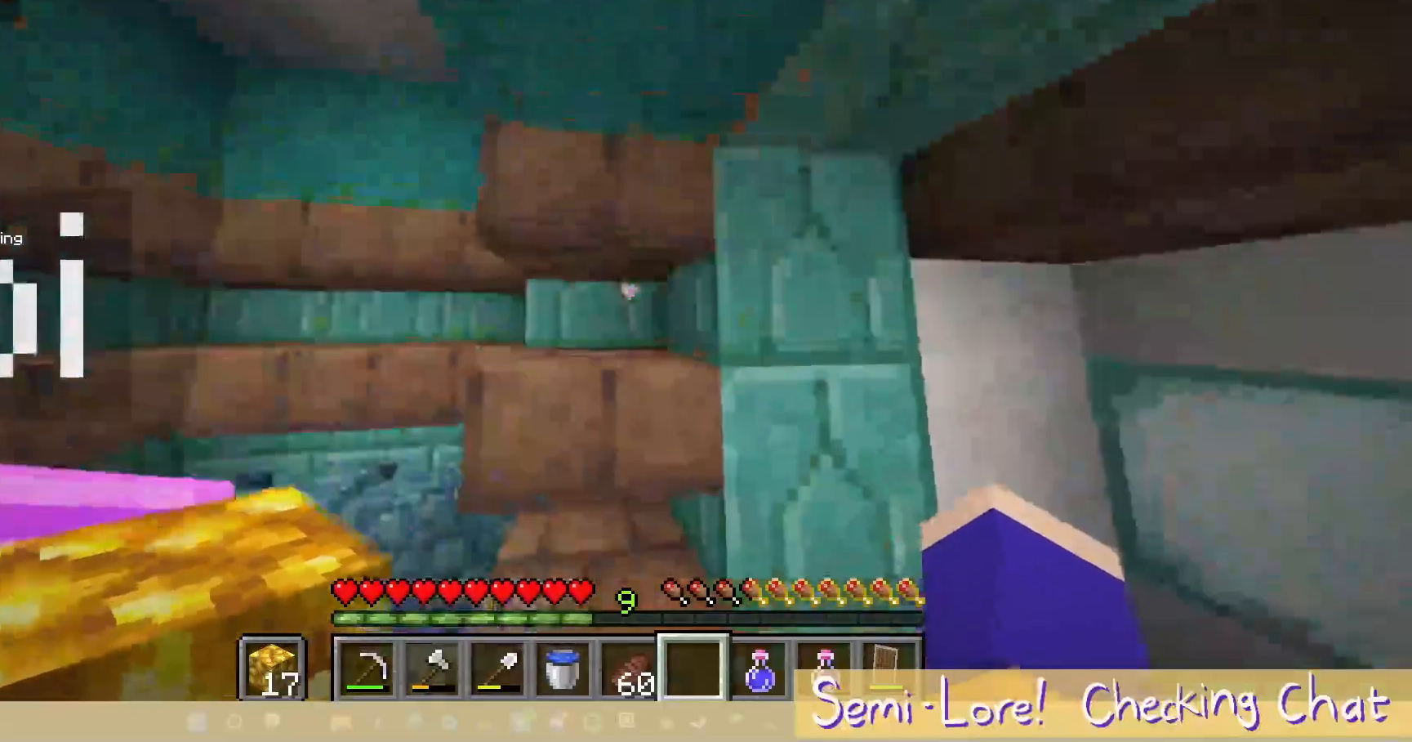
{"keys": [], "mouse": [], "events": [[200, "s", "down"], [417, "s", "up"]]}
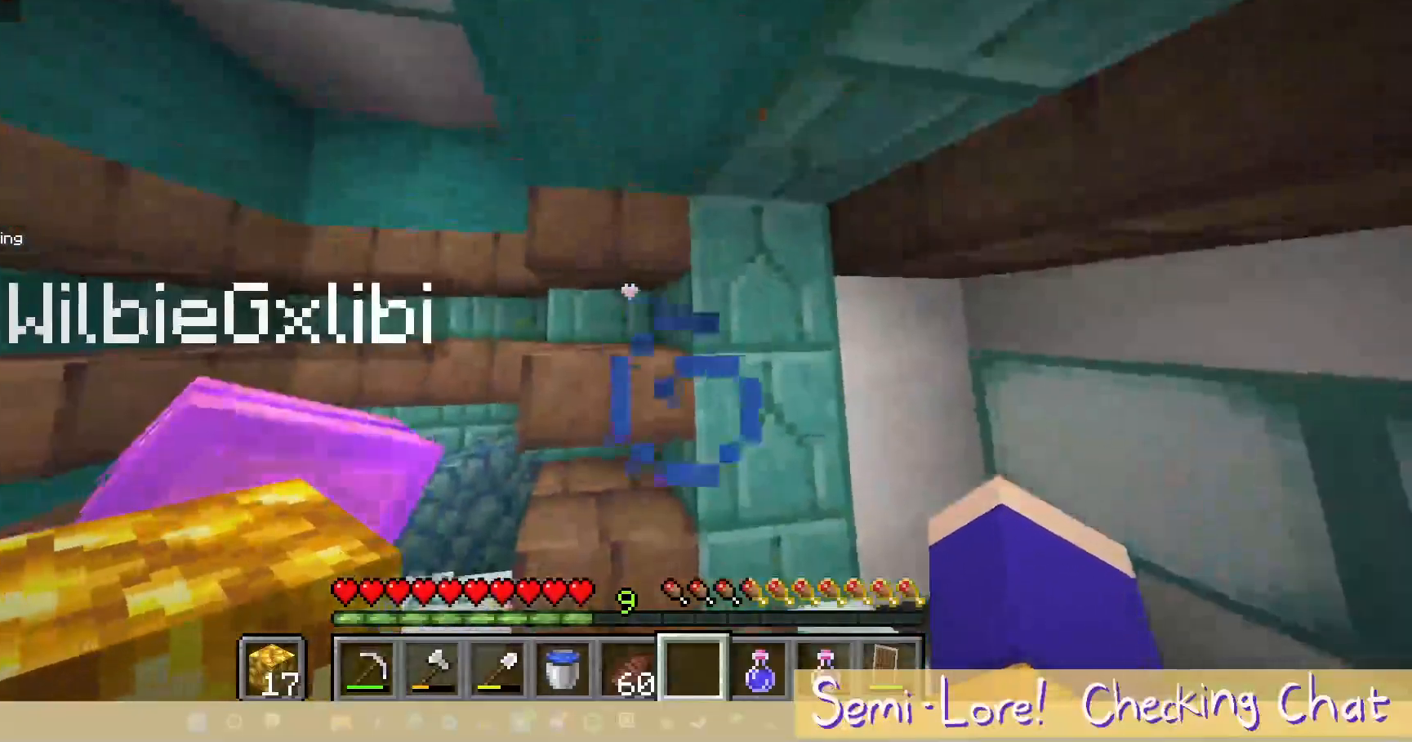
{"keys": [], "mouse": [], "events": []}
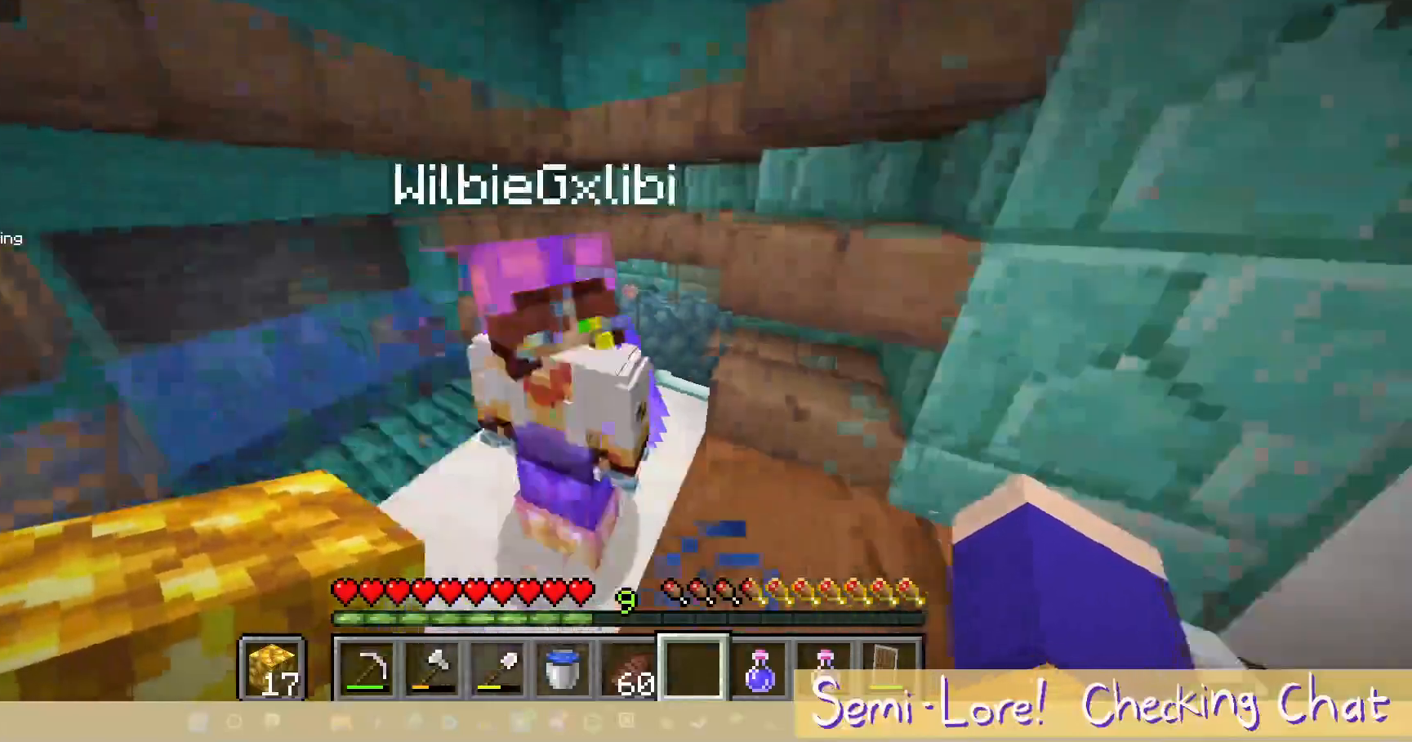
{"keys": [], "mouse": [], "events": []}
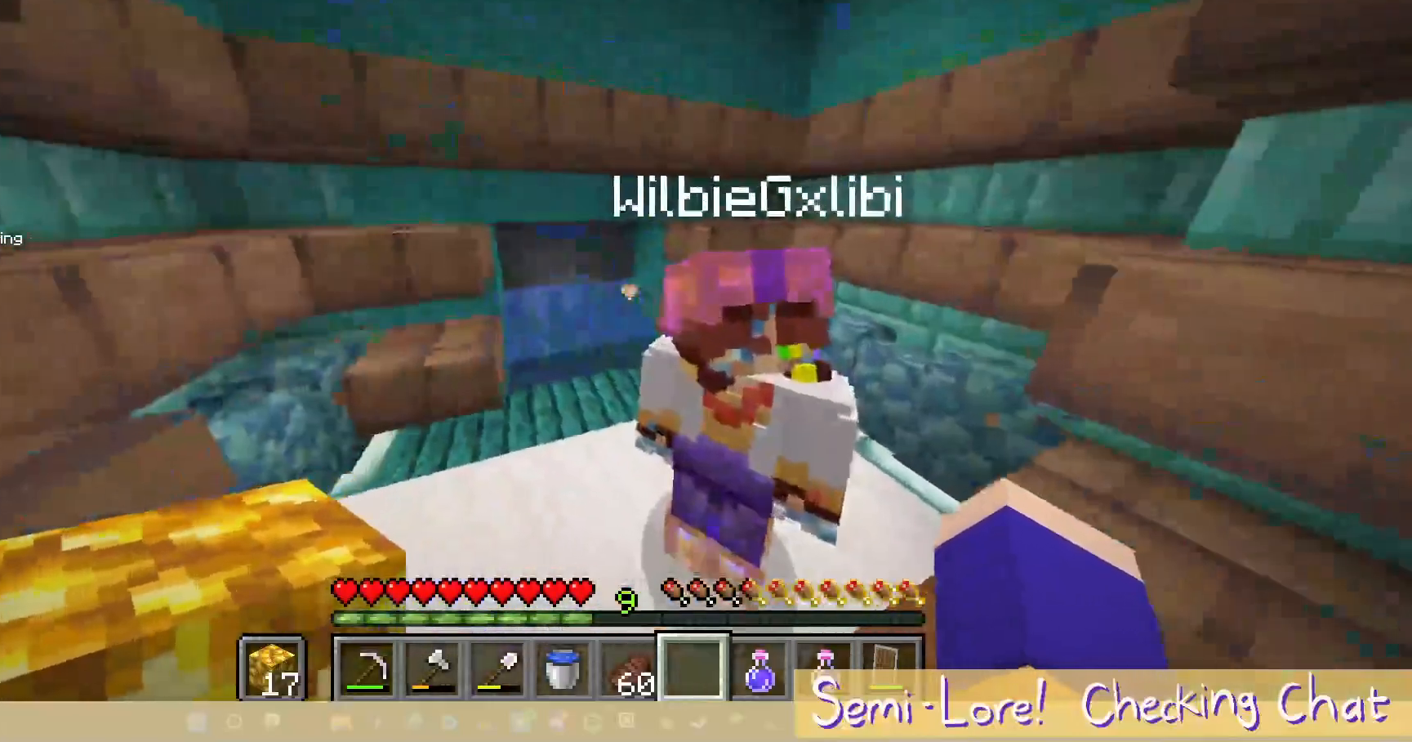
{"keys": [], "mouse": [], "events": []}
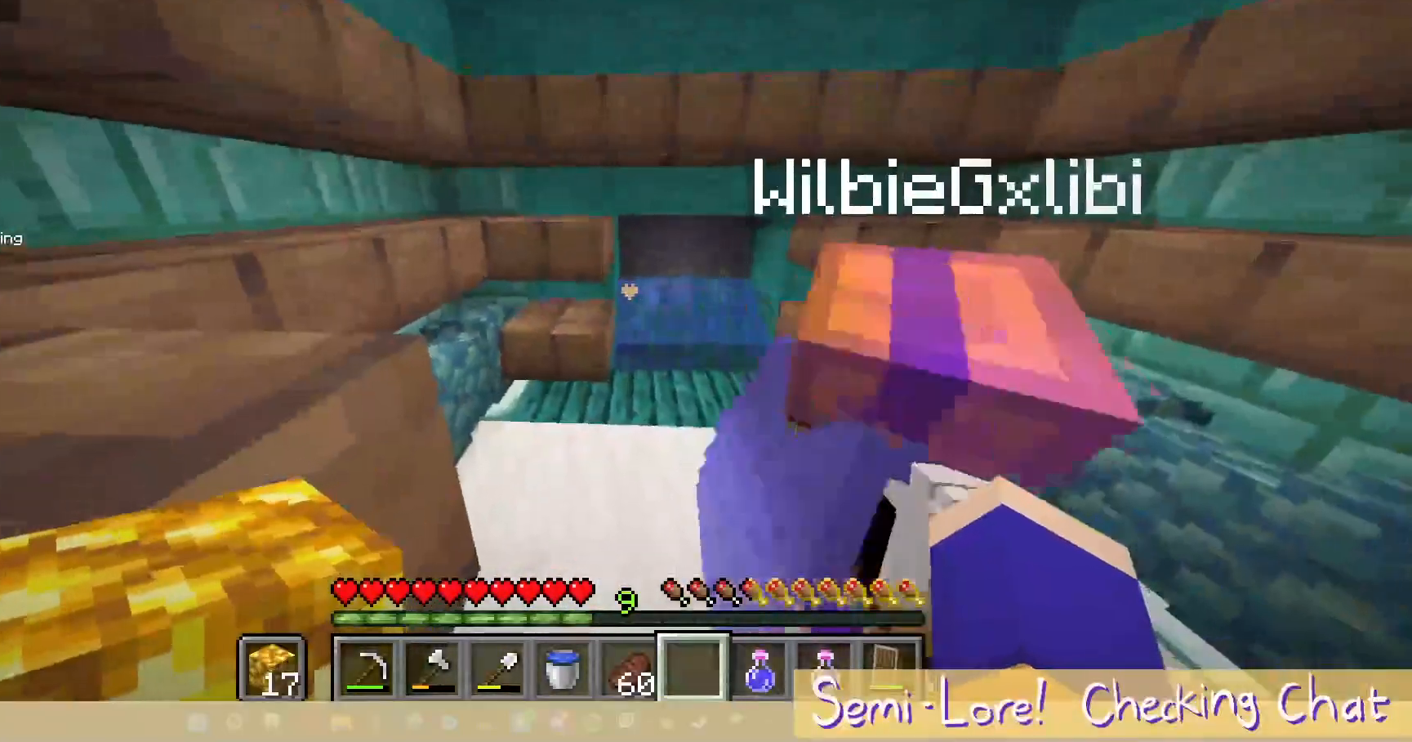
{"keys": [], "mouse": [], "events": [[67, "w", "down"], [200, "w", "up"]]}
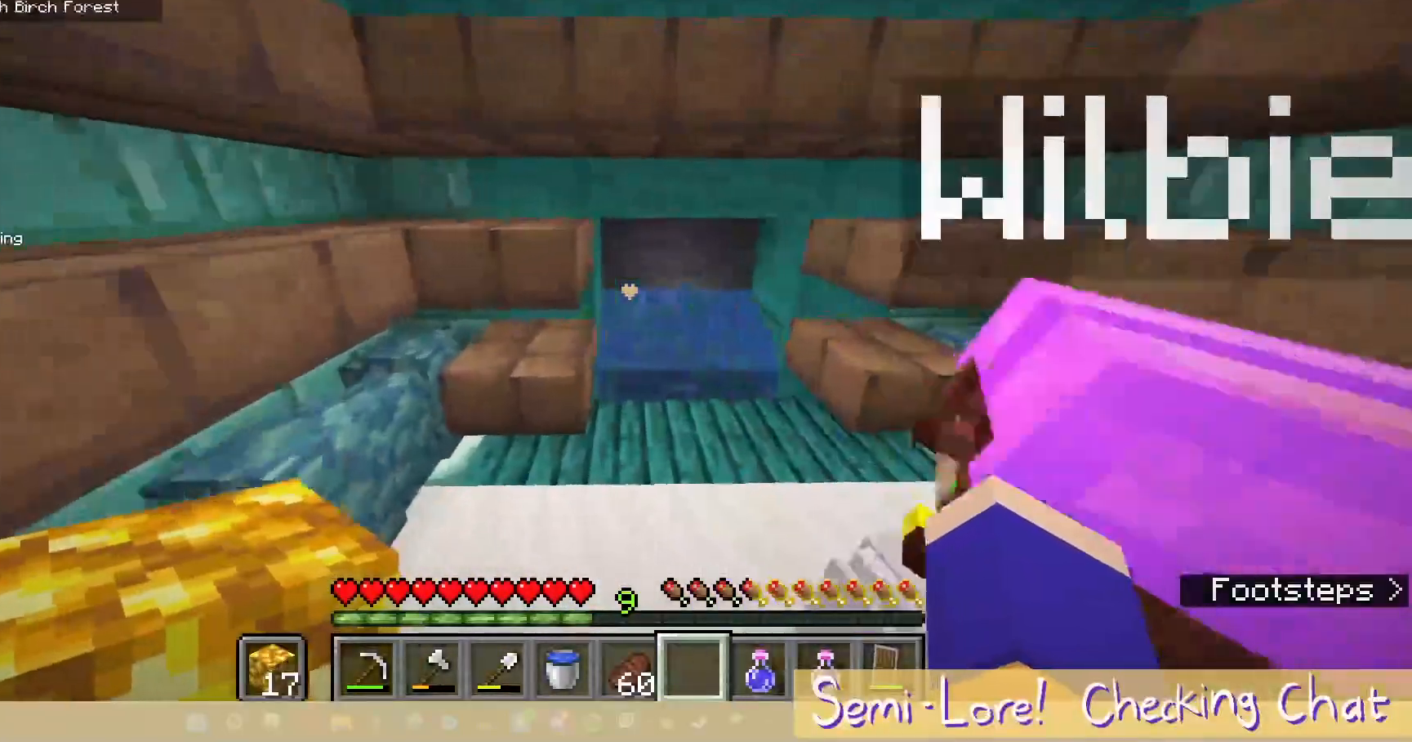
{"keys": [], "mouse": [], "events": [[50, "a", "down"], [267, "a", "up"]]}